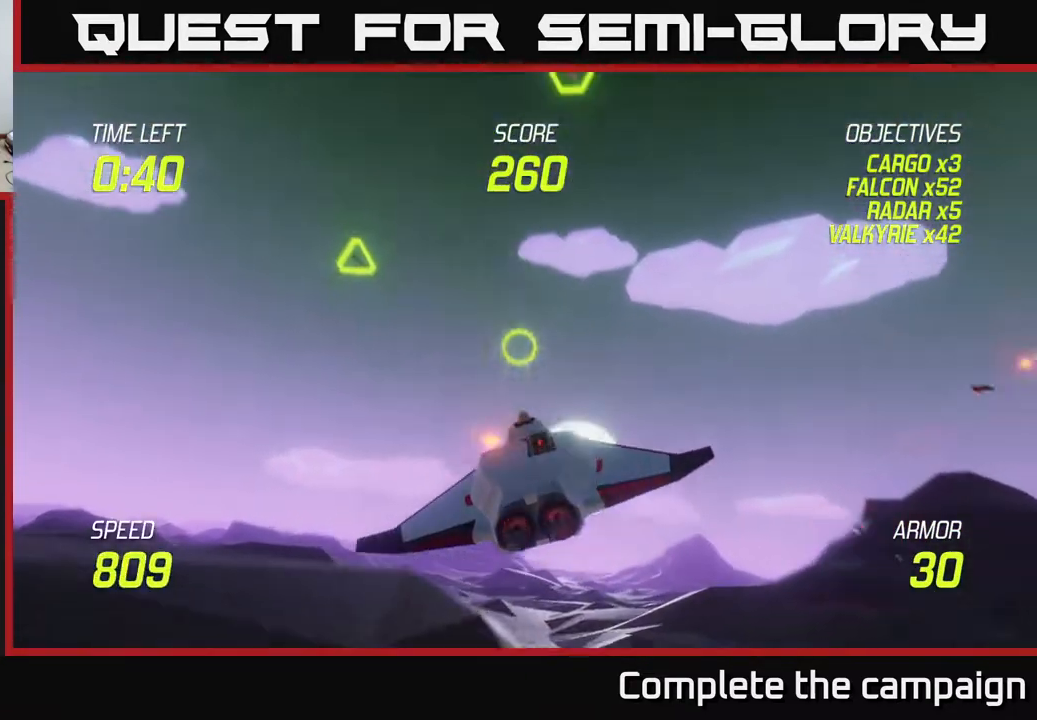
Gameplay with a controller (Xbox layout); each line is a JSON object with the inputs held at the frame after it. "events" lists button and stick changes between this image and that frame as [ms after this image, input, new state], when the widget could be followed in between. Not read: L3 R3.
{"buttons": ["L2"], "left_stick": "right", "right_stick": "center", "events": [[17, "left_stick", "left"], [33, "R2", "down"], [133, "L2", "down"], [150, "left_stick", "down"], [167, "R2", "up"], [233, "L2", "up"], [283, "left_stick", "right"], [333, "L2", "down"]]}
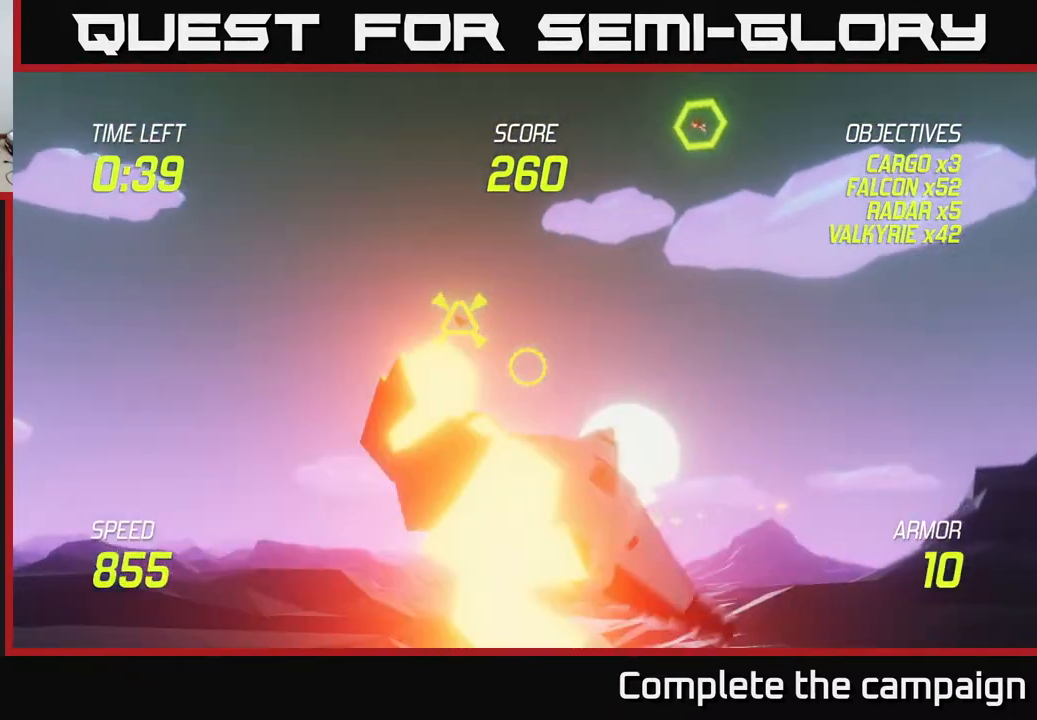
{"buttons": [], "left_stick": "right", "right_stick": "center", "events": [[117, "left_stick", "left"], [133, "R2", "down"], [183, "L2", "up"], [250, "left_stick", "down"], [283, "R2", "up"], [333, "left_stick", "right"]]}
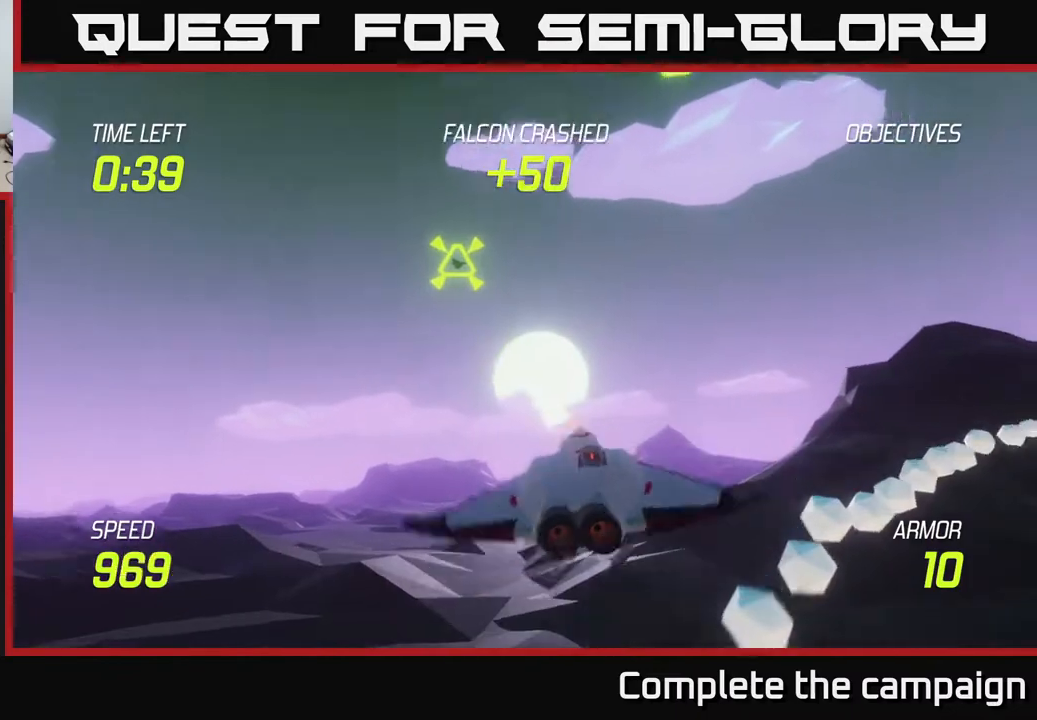
{"buttons": ["L2"], "left_stick": "left", "right_stick": "center", "events": [[33, "left_stick", "left"], [150, "L2", "down"]]}
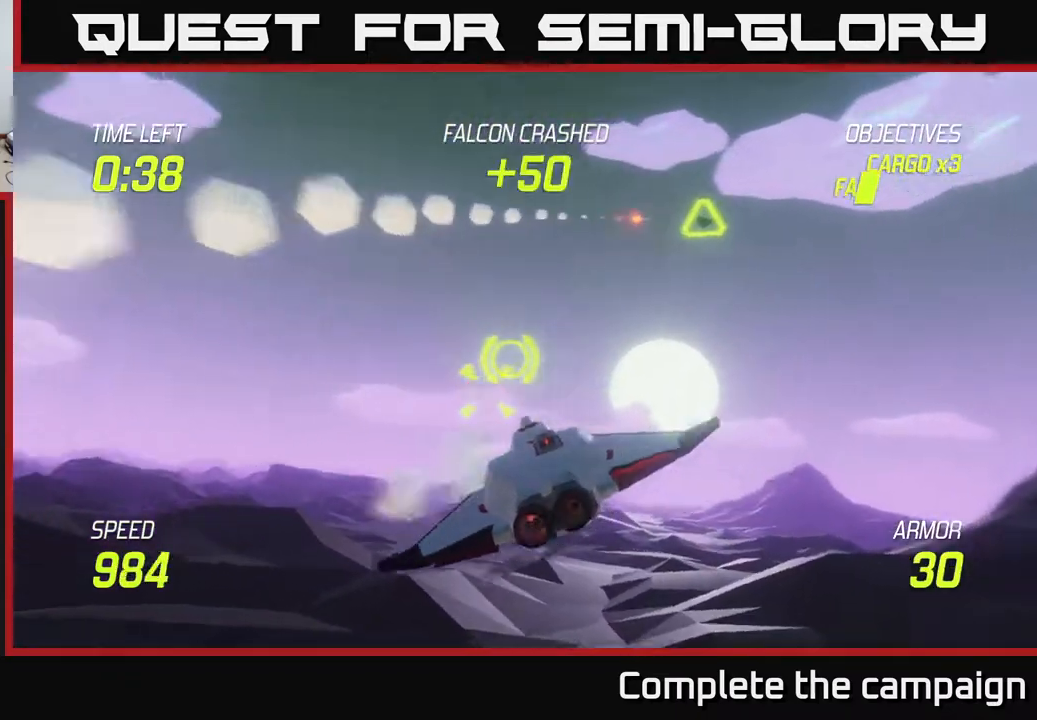
{"buttons": ["R2"], "left_stick": "left", "right_stick": "center", "events": [[167, "R2", "down"], [217, "L2", "up"], [233, "left_stick", "right"], [300, "R2", "up"], [417, "left_stick", "left"], [450, "R2", "down"]]}
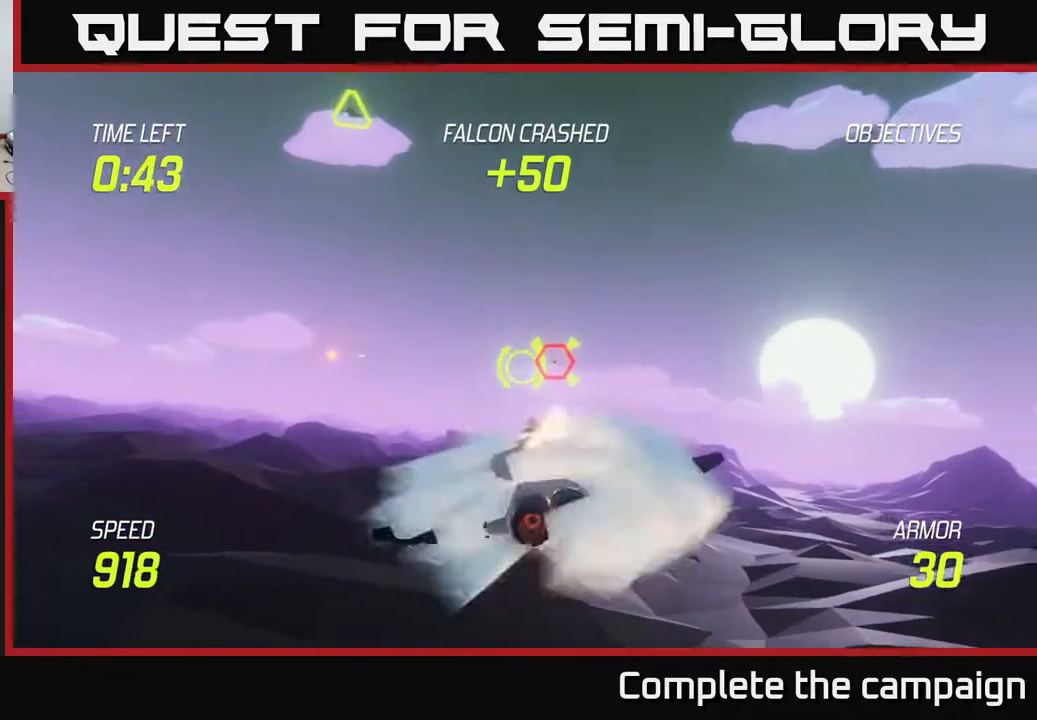
{"buttons": [], "left_stick": "left", "right_stick": "center", "events": [[100, "R2", "up"]]}
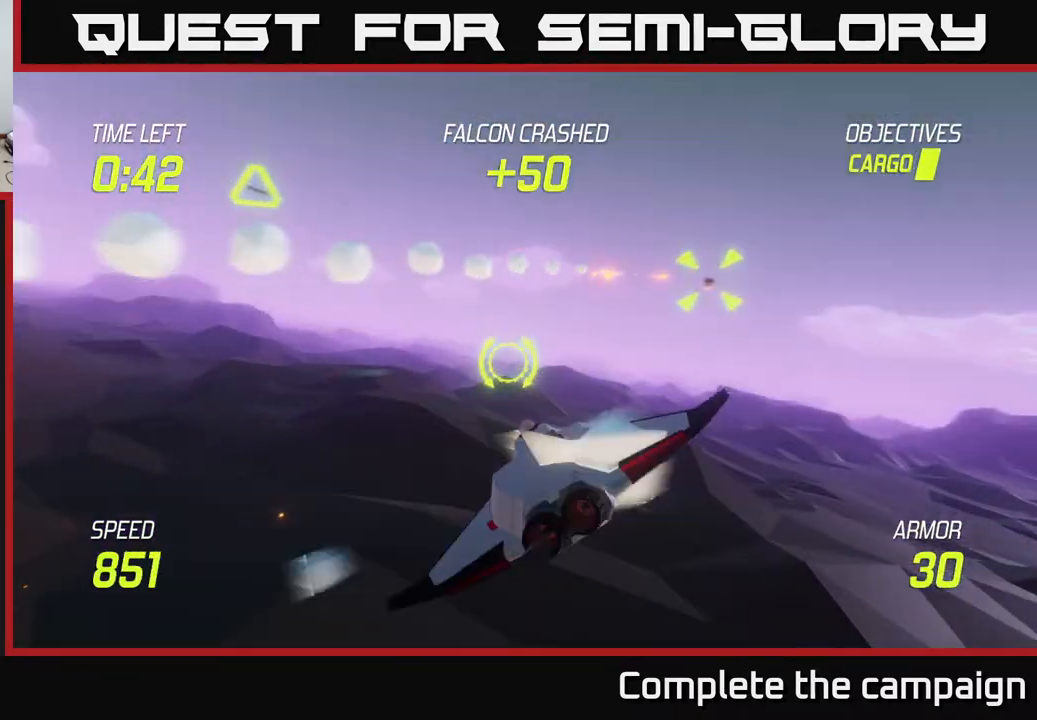
{"buttons": [], "left_stick": "left", "right_stick": "center", "events": [[33, "L2", "down"], [117, "left_stick", "up-left"], [133, "L2", "up"], [283, "L2", "down"], [333, "left_stick", "left"], [433, "L2", "up"]]}
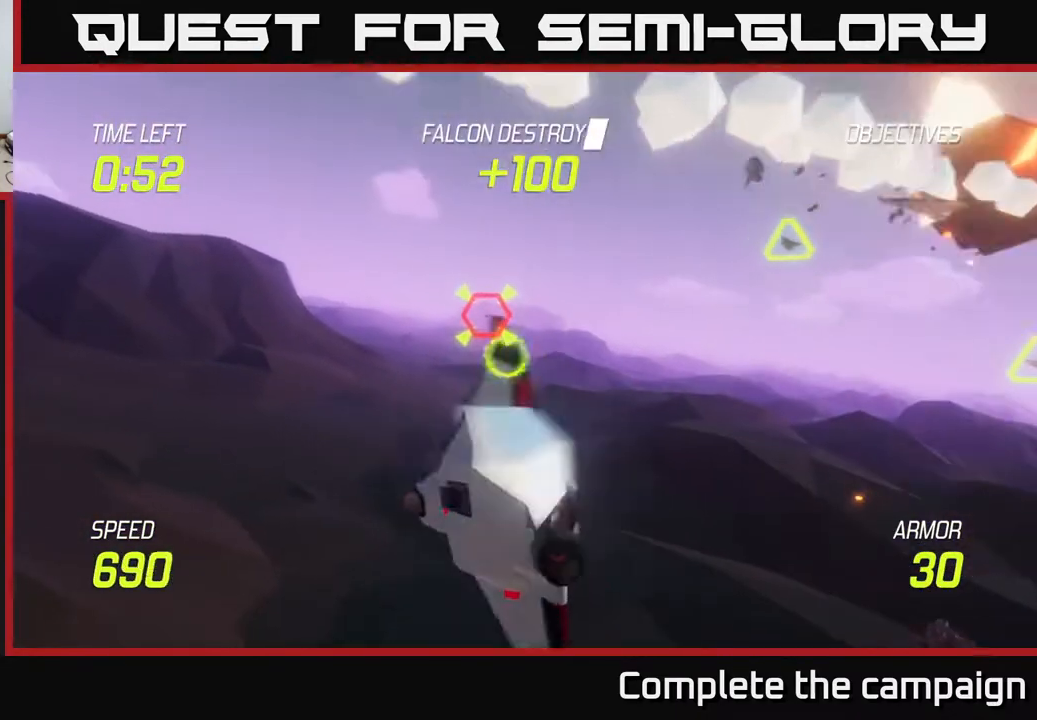
{"buttons": [], "left_stick": "up-right", "right_stick": "center", "events": [[100, "left_stick", "up-left"], [300, "R2", "down"], [350, "left_stick", "up-right"], [400, "R2", "up"]]}
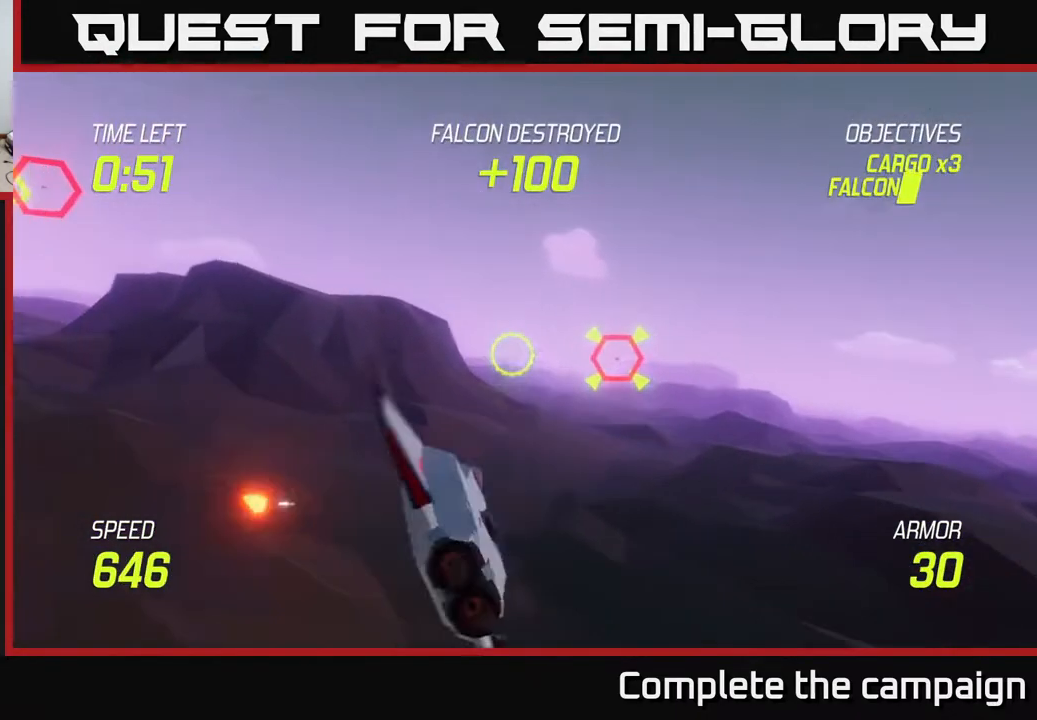
{"buttons": ["L2"], "left_stick": "left", "right_stick": "center", "events": [[50, "R2", "down"], [50, "left_stick", "up-left"], [167, "left_stick", "down-left"], [267, "R2", "up"], [467, "left_stick", "left"], [500, "L2", "down"]]}
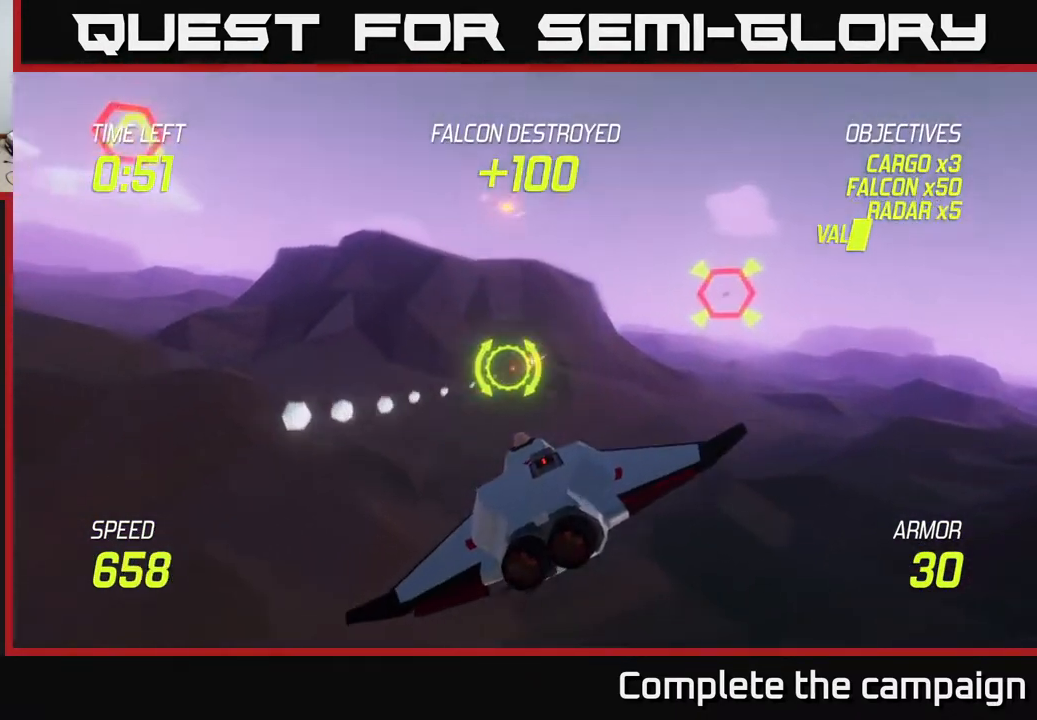
{"buttons": [], "left_stick": "up-left", "right_stick": "center", "events": [[67, "left_stick", "up-left"], [150, "L2", "up"], [250, "L2", "down"], [400, "L2", "up"]]}
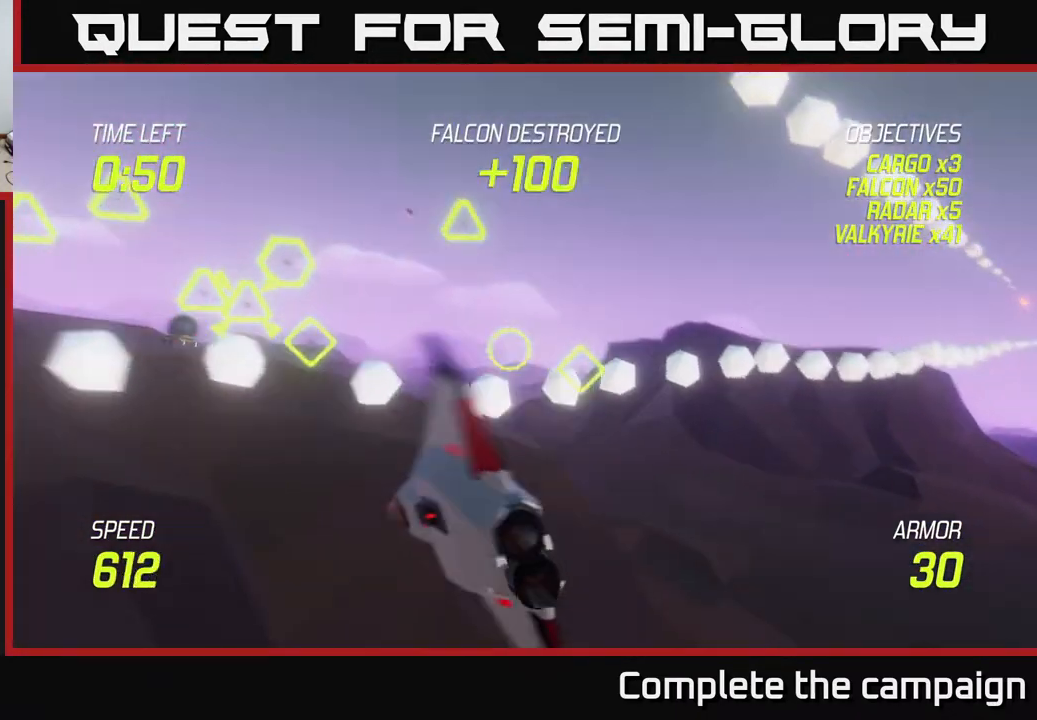
{"buttons": [], "left_stick": "down-left", "right_stick": "center", "events": [[333, "R2", "down"], [500, "R2", "up"], [500, "left_stick", "down-left"]]}
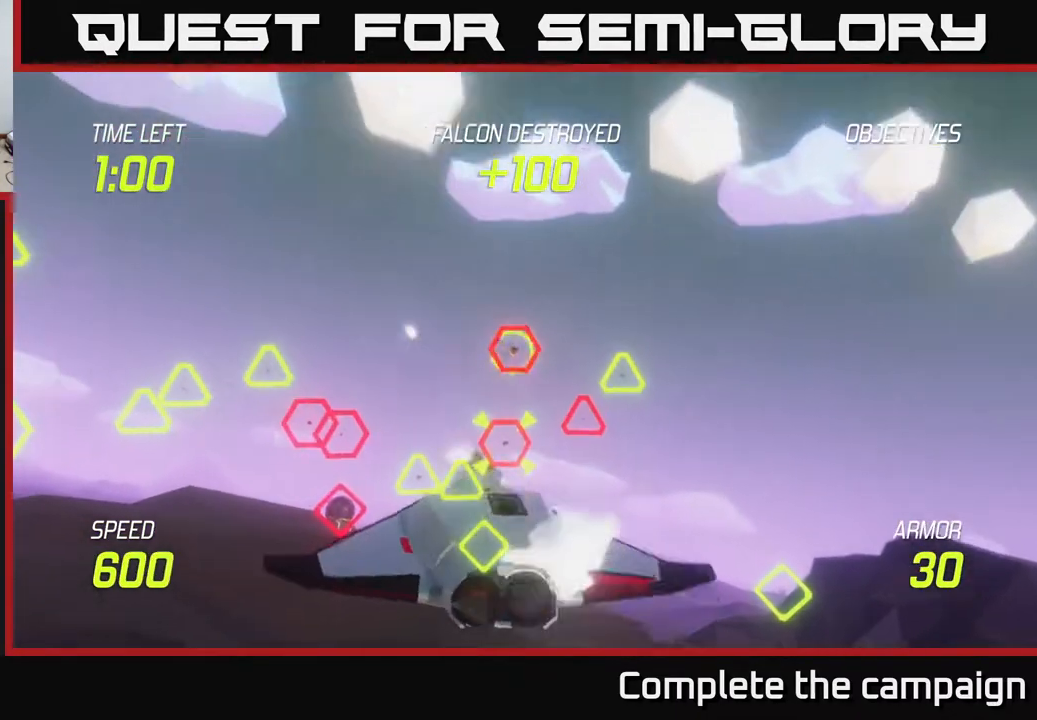
{"buttons": ["R2"], "left_stick": "right", "right_stick": "center", "events": [[33, "left_stick", "down"], [150, "R2", "down"], [300, "left_stick", "down-right"], [350, "R2", "up"], [400, "left_stick", "right"], [467, "R2", "down"]]}
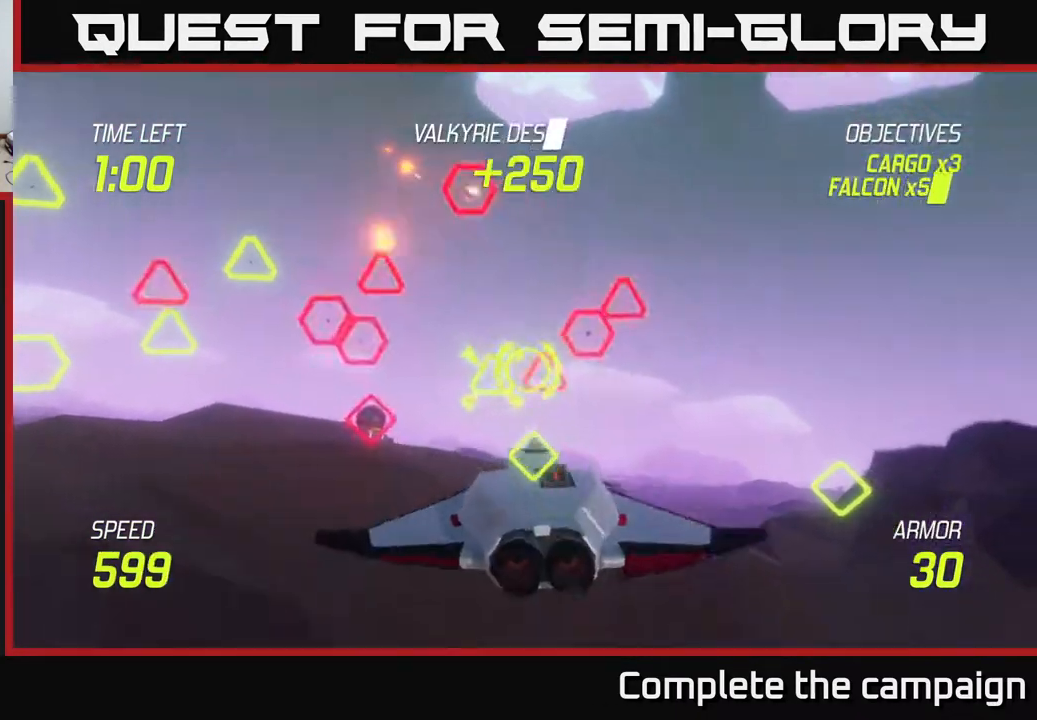
{"buttons": [], "left_stick": "right", "right_stick": "center", "events": [[83, "R2", "up"], [133, "L2", "down"], [267, "L2", "up"], [333, "L2", "down"], [467, "L2", "up"]]}
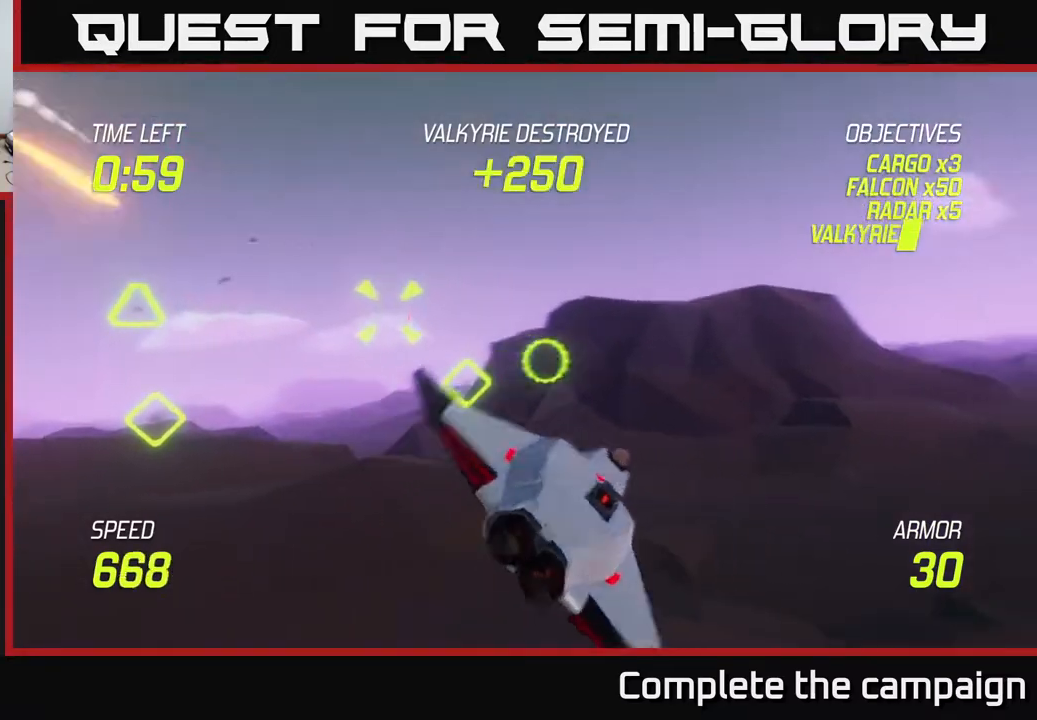
{"buttons": [], "left_stick": "left", "right_stick": "center", "events": [[300, "left_stick", "center"], [350, "left_stick", "left"]]}
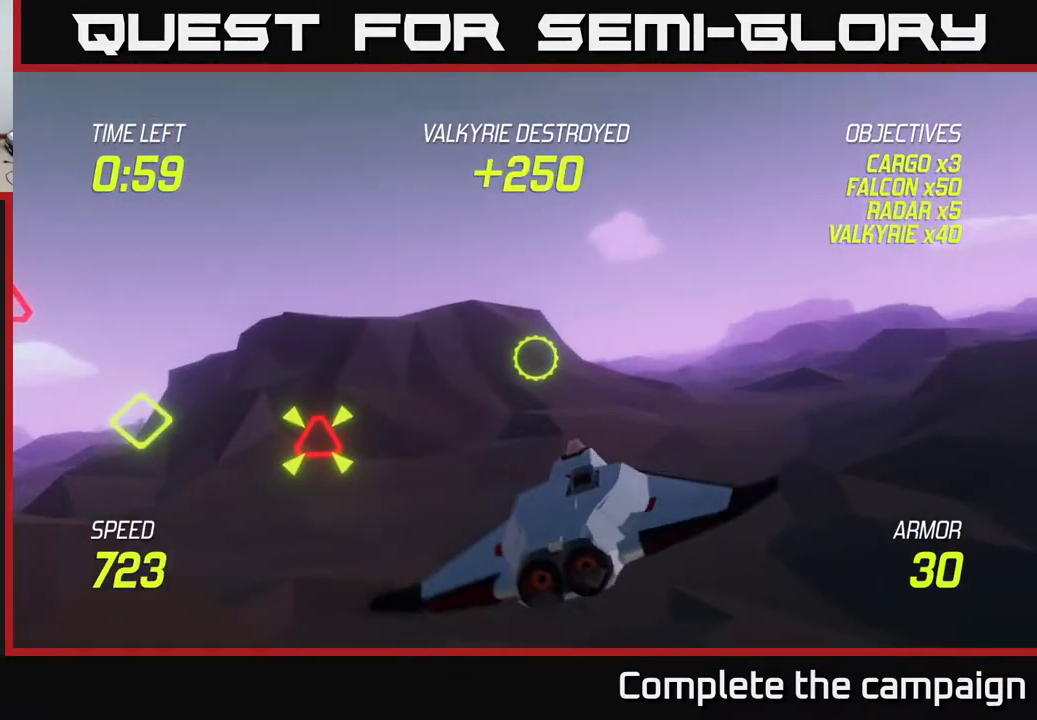
{"buttons": ["L2"], "left_stick": "center", "right_stick": "center", "events": [[367, "L2", "down"], [500, "left_stick", "center"]]}
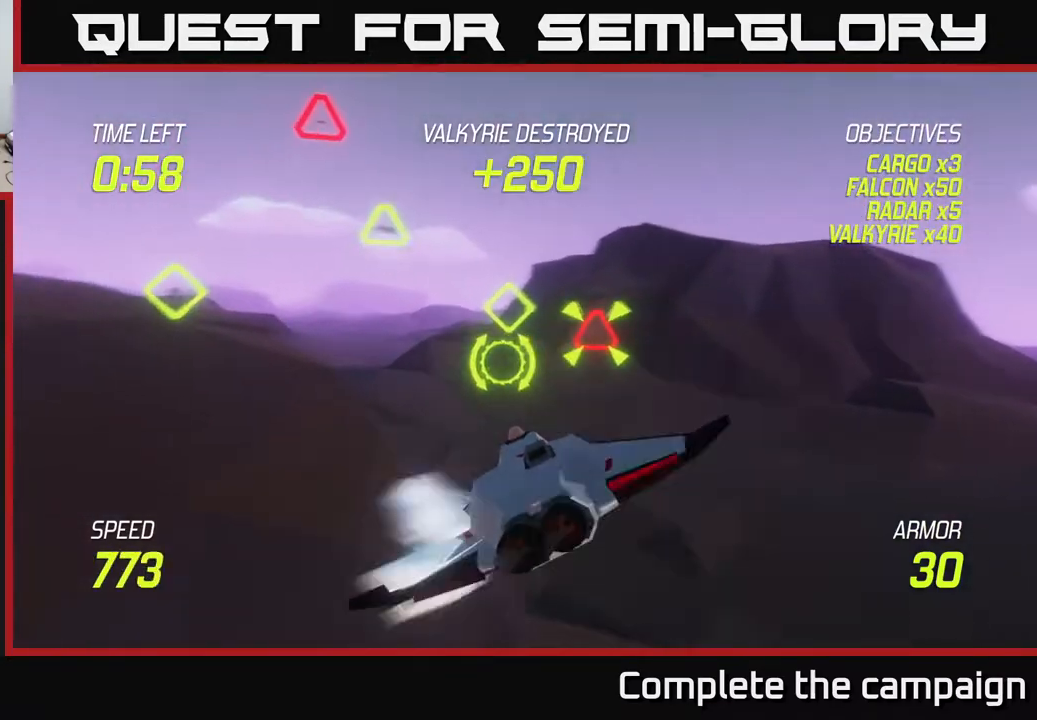
{"buttons": [], "left_stick": "center", "right_stick": "center", "events": [[83, "R2", "down"], [83, "left_stick", "right"], [200, "left_stick", "up-right"], [233, "R2", "up"], [367, "R2", "down"], [400, "left_stick", "center"], [467, "L2", "up"], [483, "R2", "up"]]}
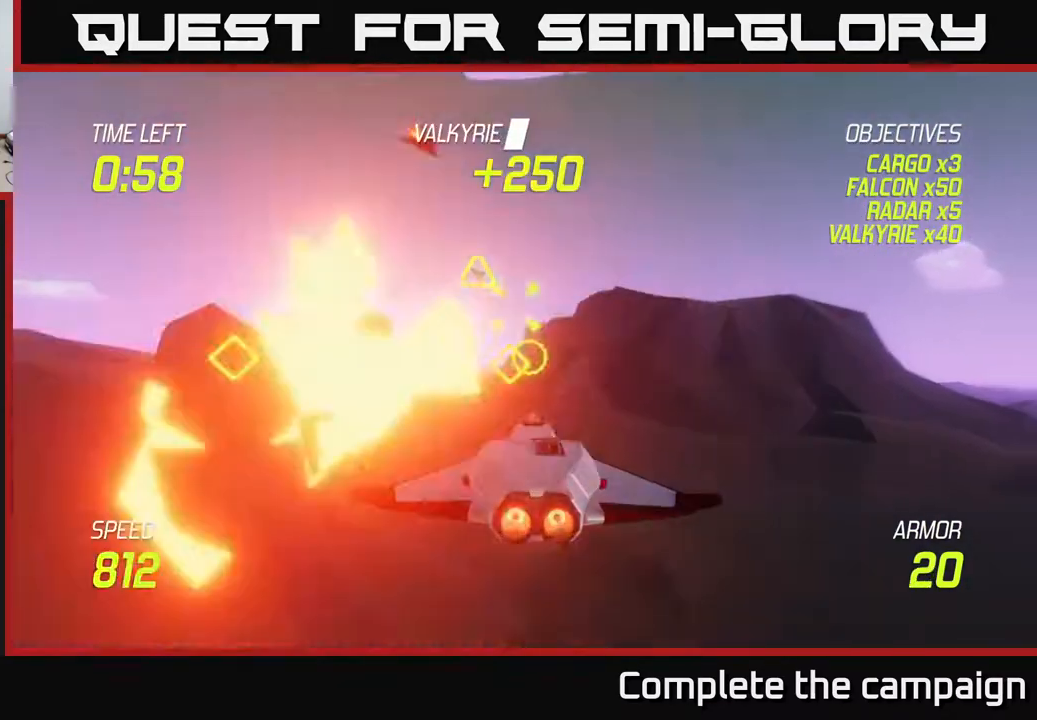
{"buttons": ["L2"], "left_stick": "down", "right_stick": "center", "events": [[17, "left_stick", "right"], [83, "L2", "down"], [133, "left_stick", "center"], [217, "L2", "up"], [217, "left_stick", "down-left"], [300, "L2", "down"], [500, "left_stick", "down"]]}
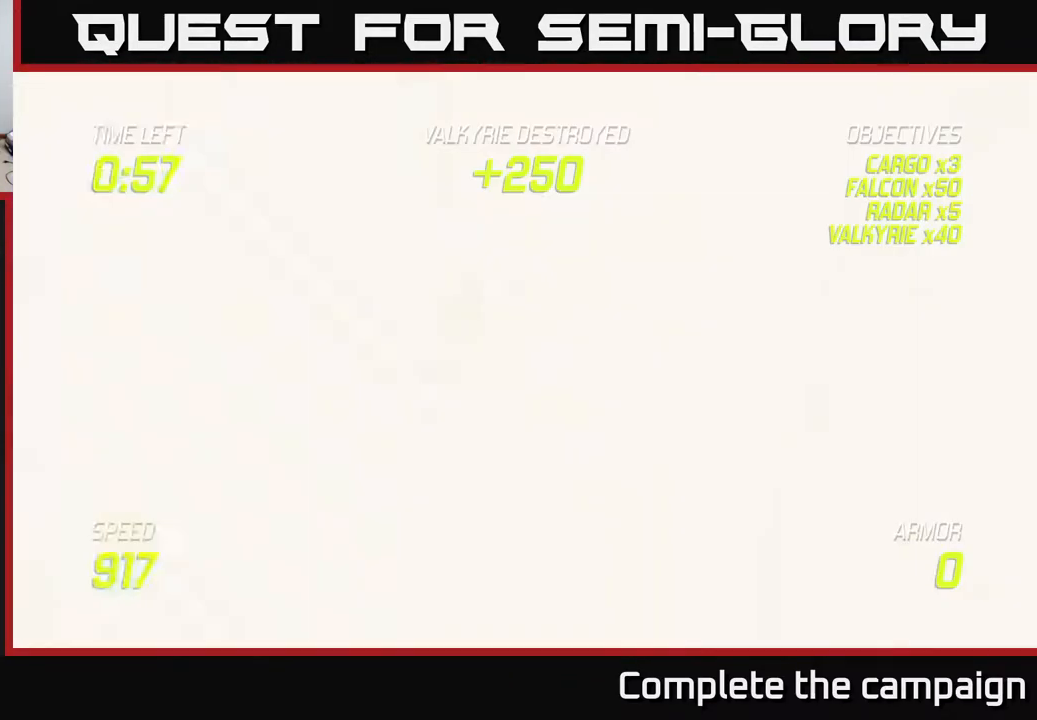
{"buttons": [], "left_stick": "right", "right_stick": "center", "events": [[33, "left_stick", "down-right"], [100, "left_stick", "right"], [483, "L2", "up"]]}
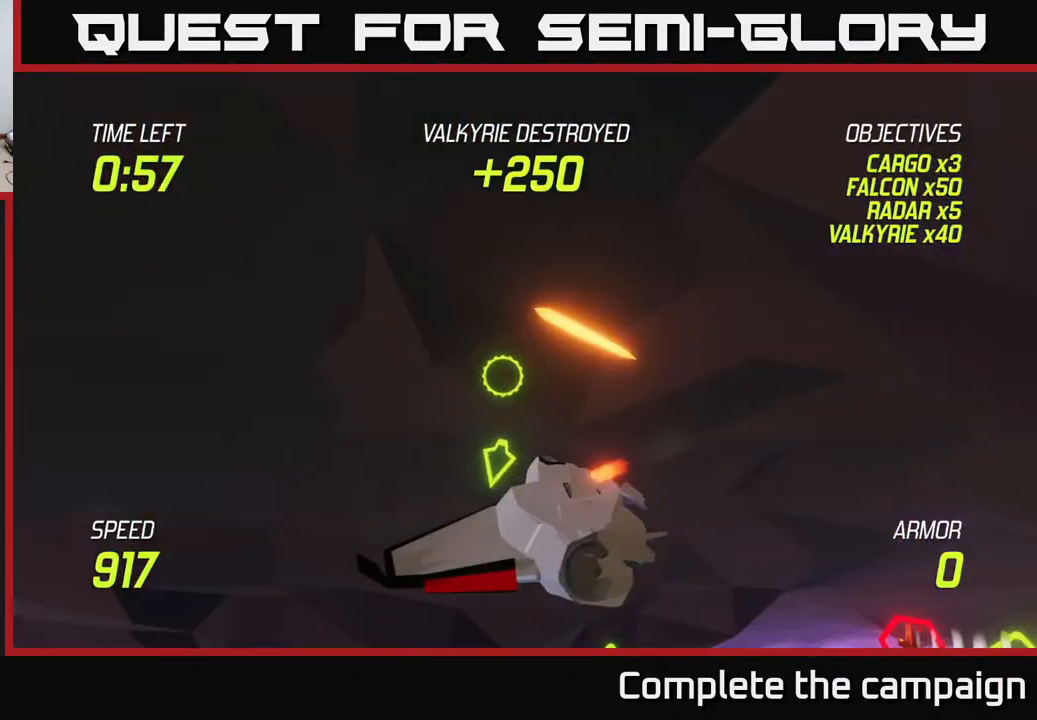
{"buttons": [], "left_stick": "center", "right_stick": "center", "events": [[67, "left_stick", "center"]]}
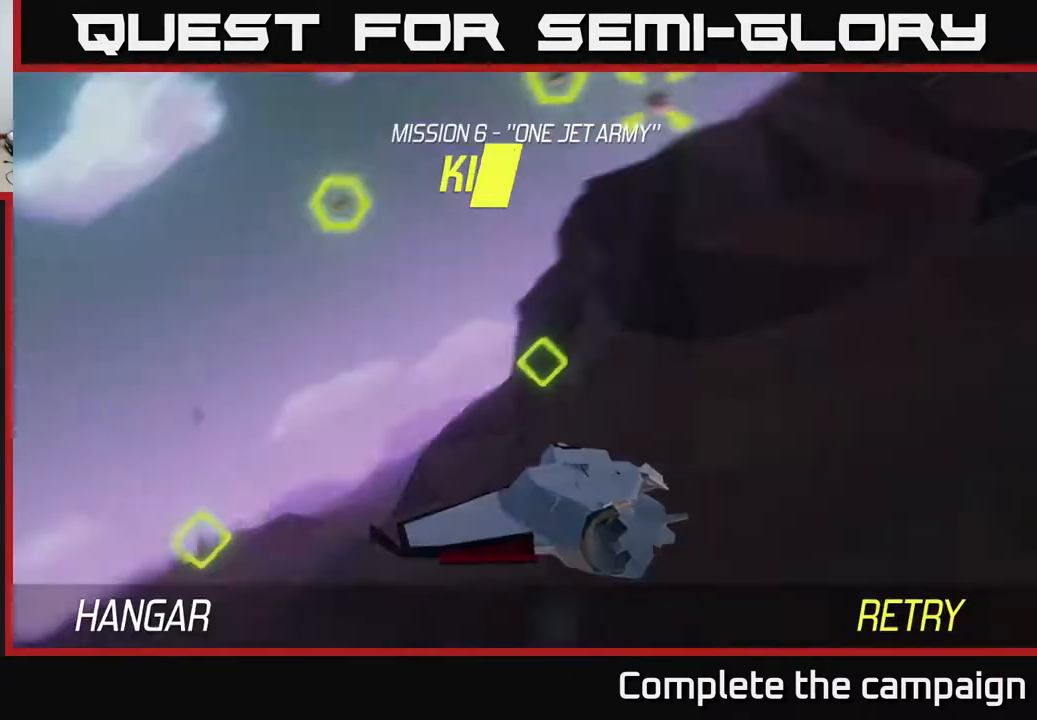
{"buttons": [], "left_stick": "center", "right_stick": "center", "events": []}
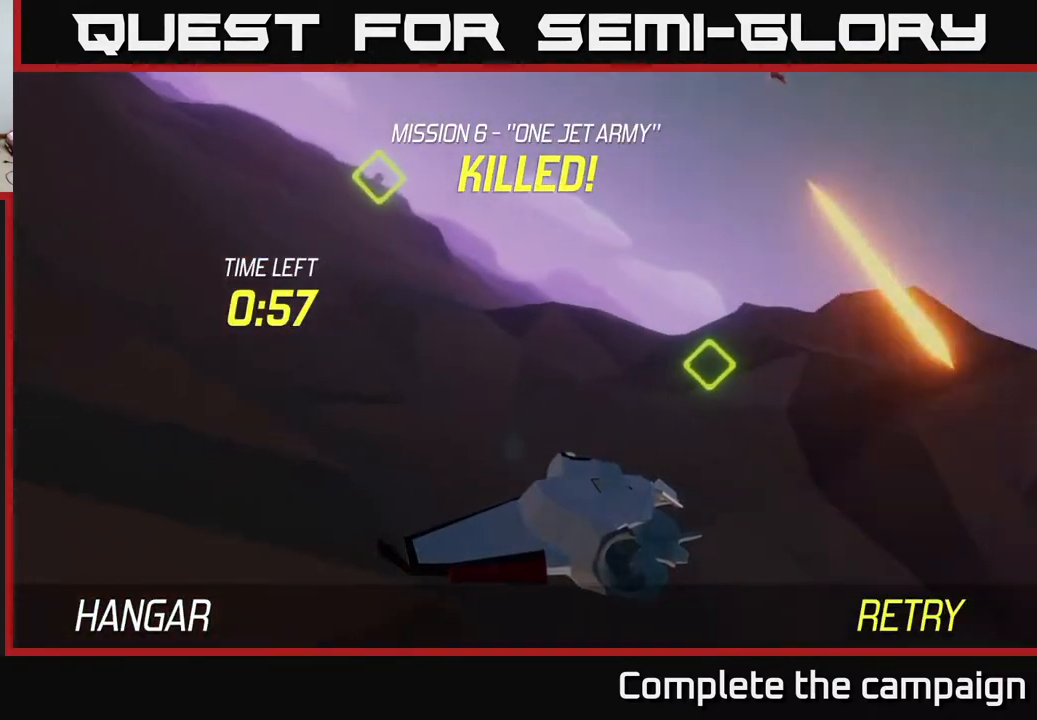
{"buttons": [], "left_stick": "down", "right_stick": "center", "events": [[100, "A", "down"], [250, "A", "up"], [383, "A", "down"], [450, "left_stick", "down"], [467, "A", "up"]]}
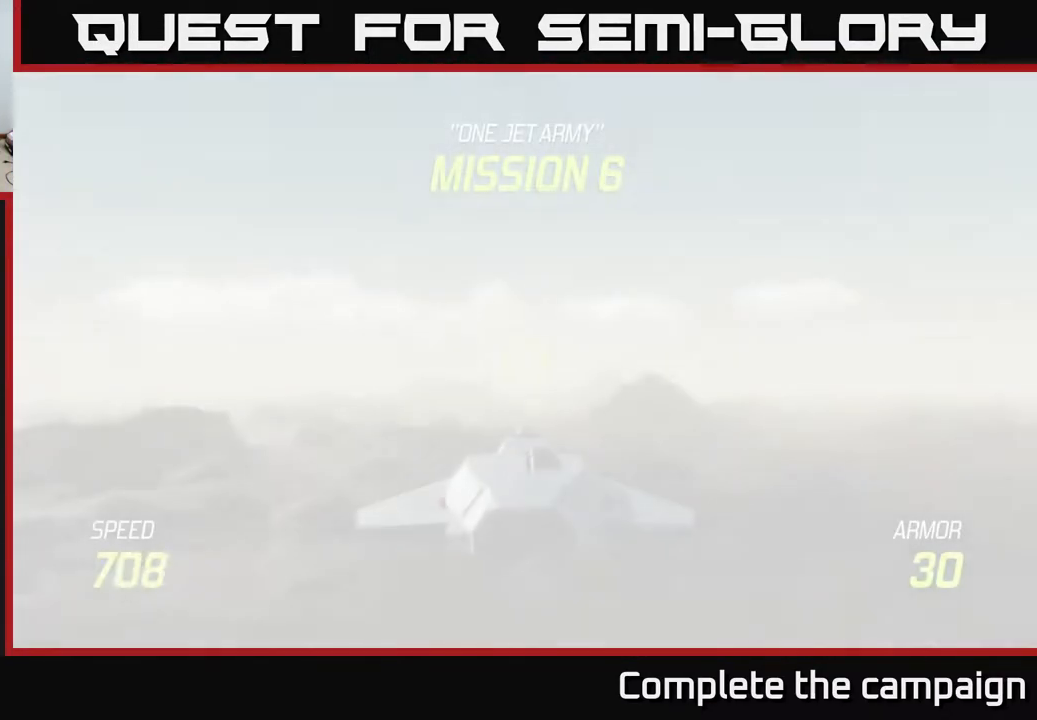
{"buttons": ["L2"], "left_stick": "down", "right_stick": "center", "events": [[150, "L2", "down"]]}
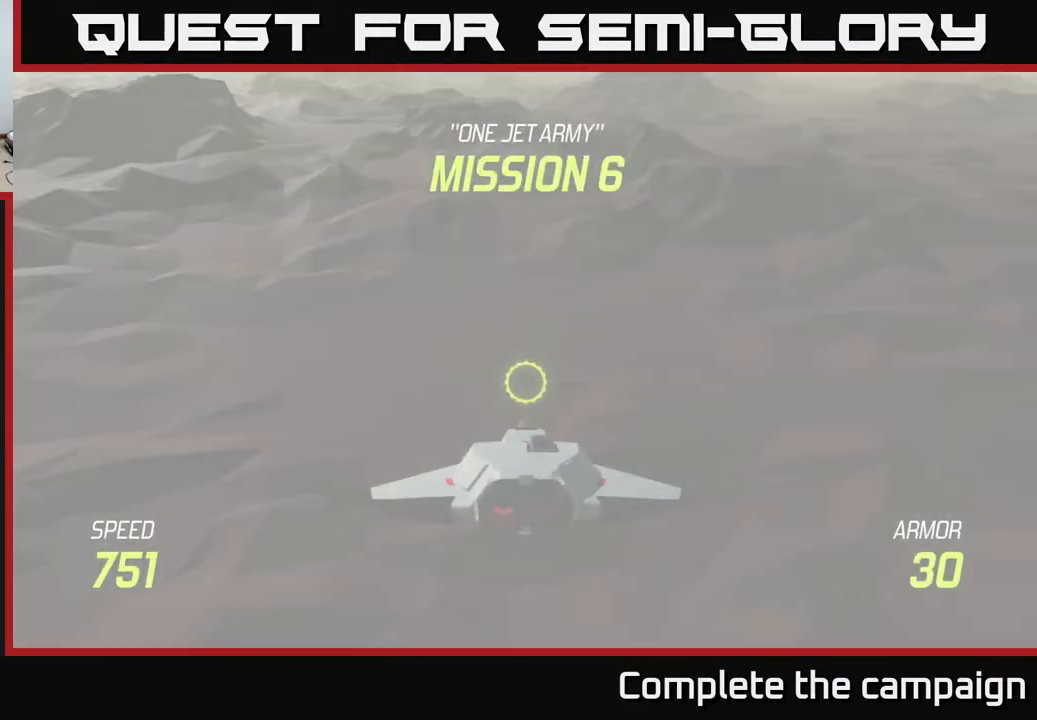
{"buttons": ["L2"], "left_stick": "center", "right_stick": "center", "events": [[200, "left_stick", "center"]]}
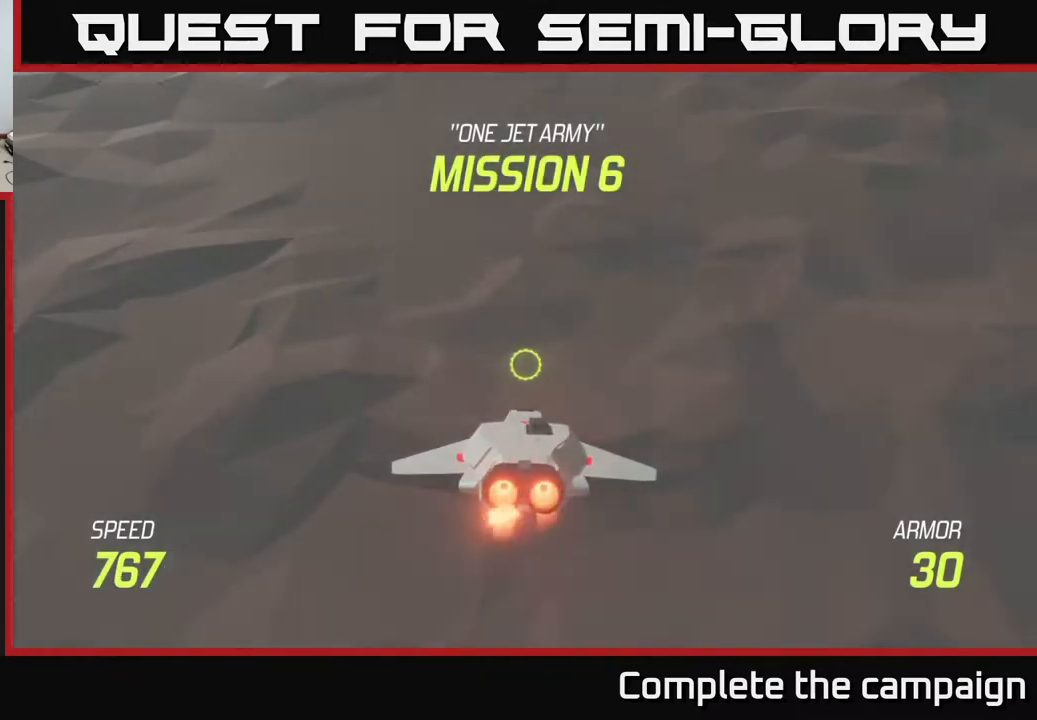
{"buttons": ["L2"], "left_stick": "center", "right_stick": "center", "events": []}
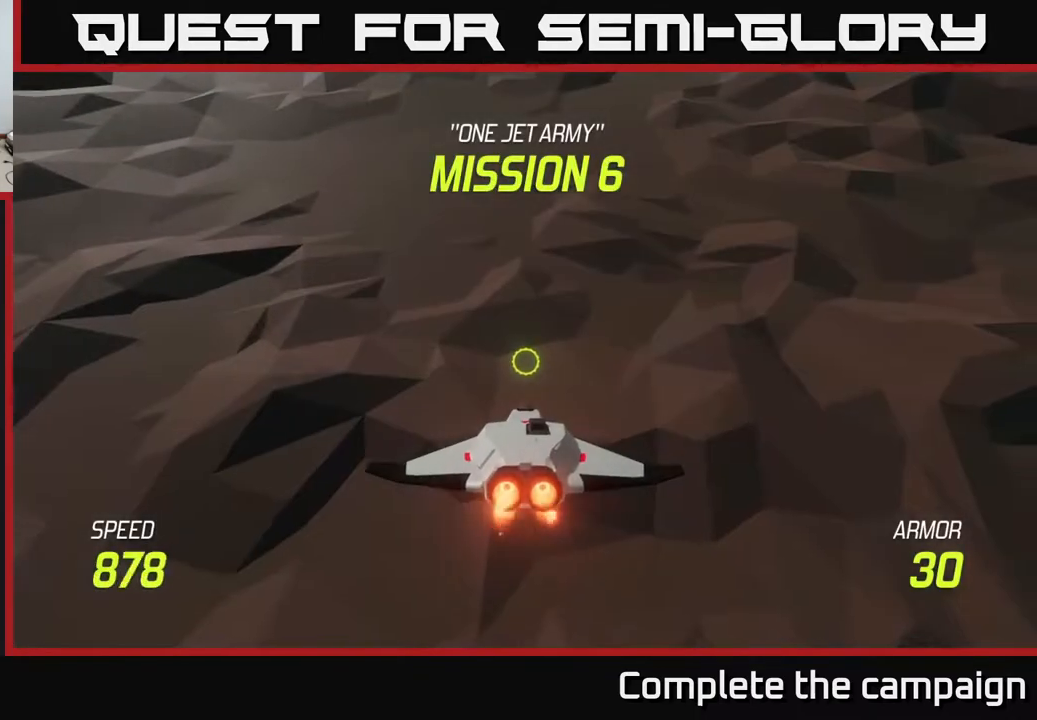
{"buttons": ["L2"], "left_stick": "up", "right_stick": "center", "events": [[467, "left_stick", "up"]]}
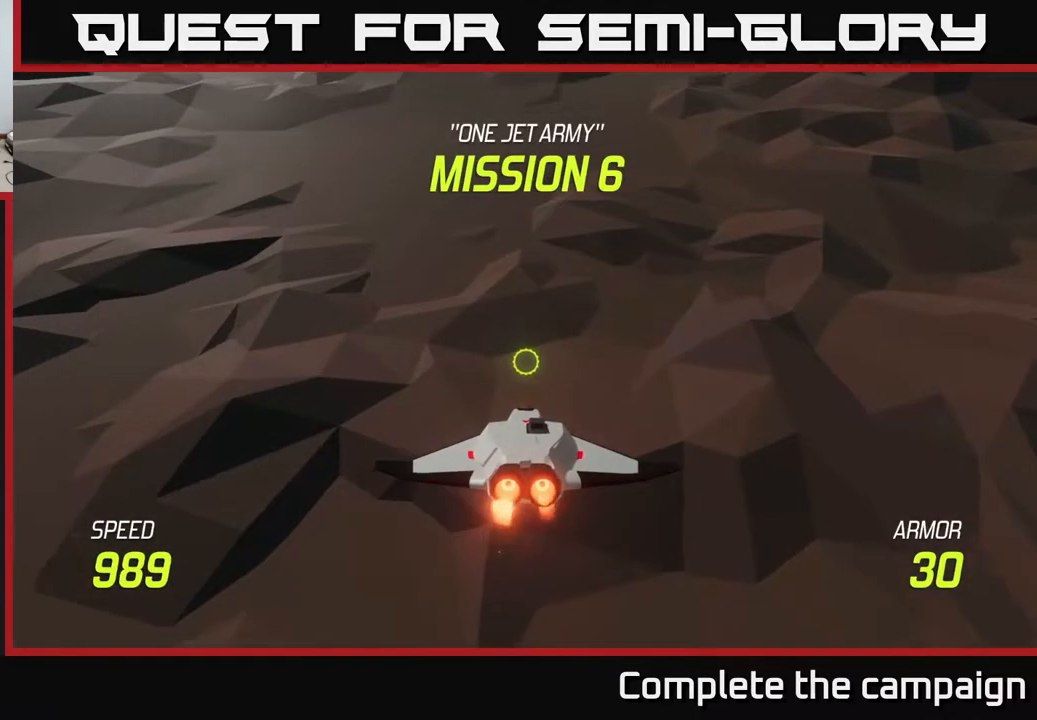
{"buttons": ["L2"], "left_stick": "up-left", "right_stick": "center", "events": [[317, "left_stick", "up-left"]]}
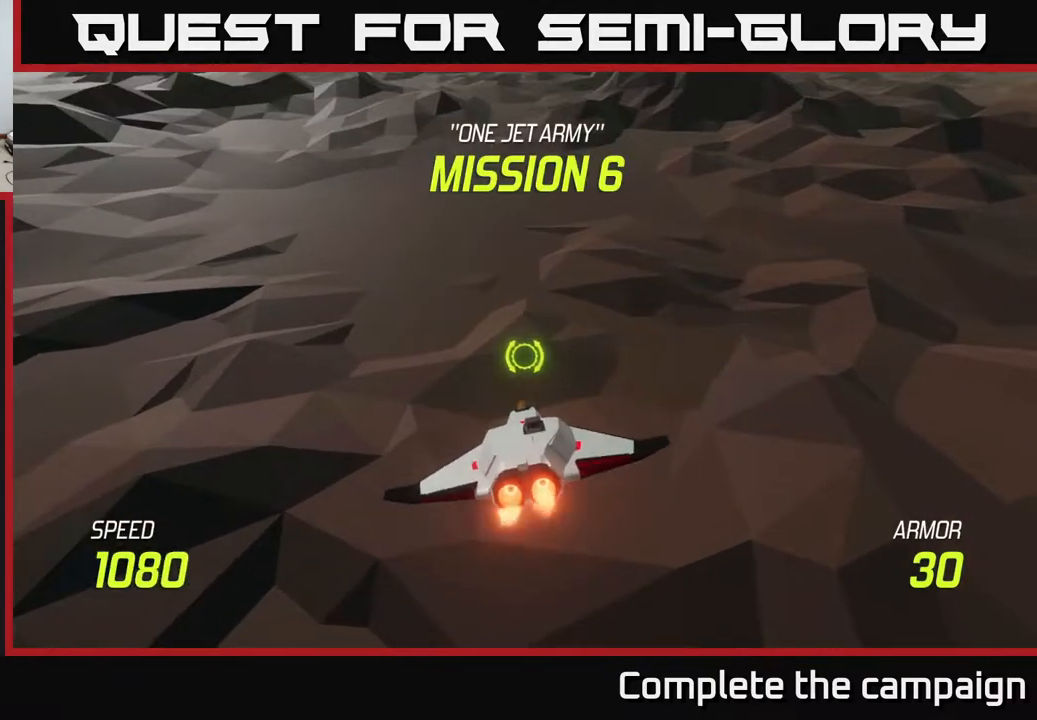
{"buttons": [], "left_stick": "up", "right_stick": "center", "events": [[17, "left_stick", "up"], [150, "L2", "up"]]}
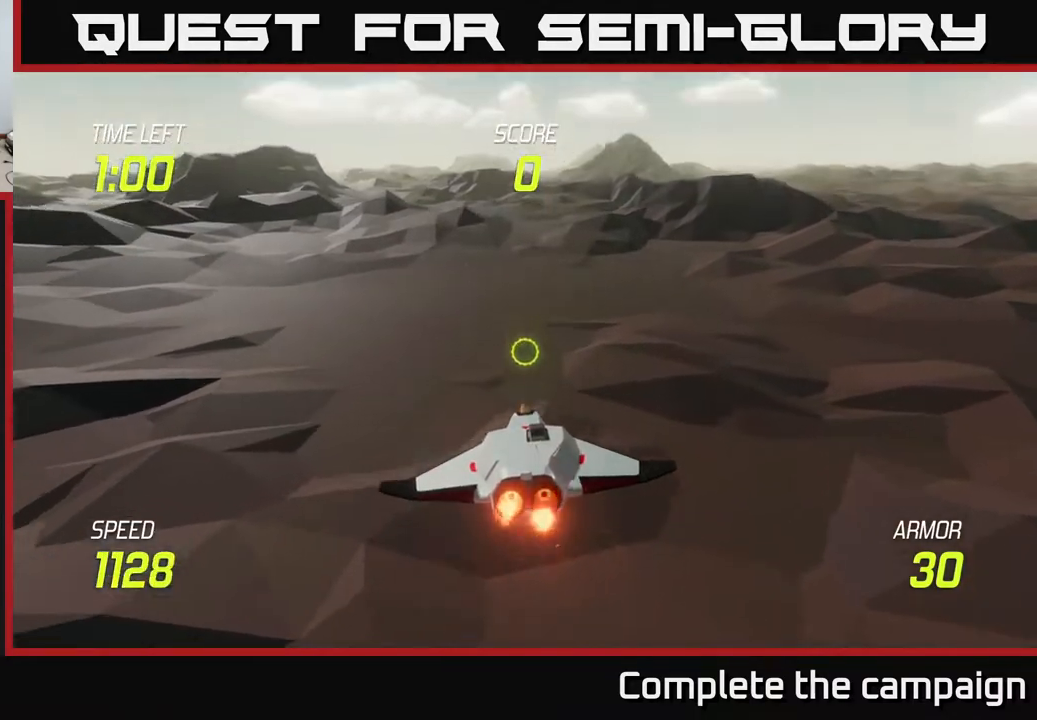
{"buttons": ["L2"], "left_stick": "up", "right_stick": "center", "events": [[150, "L2", "down"], [283, "left_stick", "center"], [383, "left_stick", "up"]]}
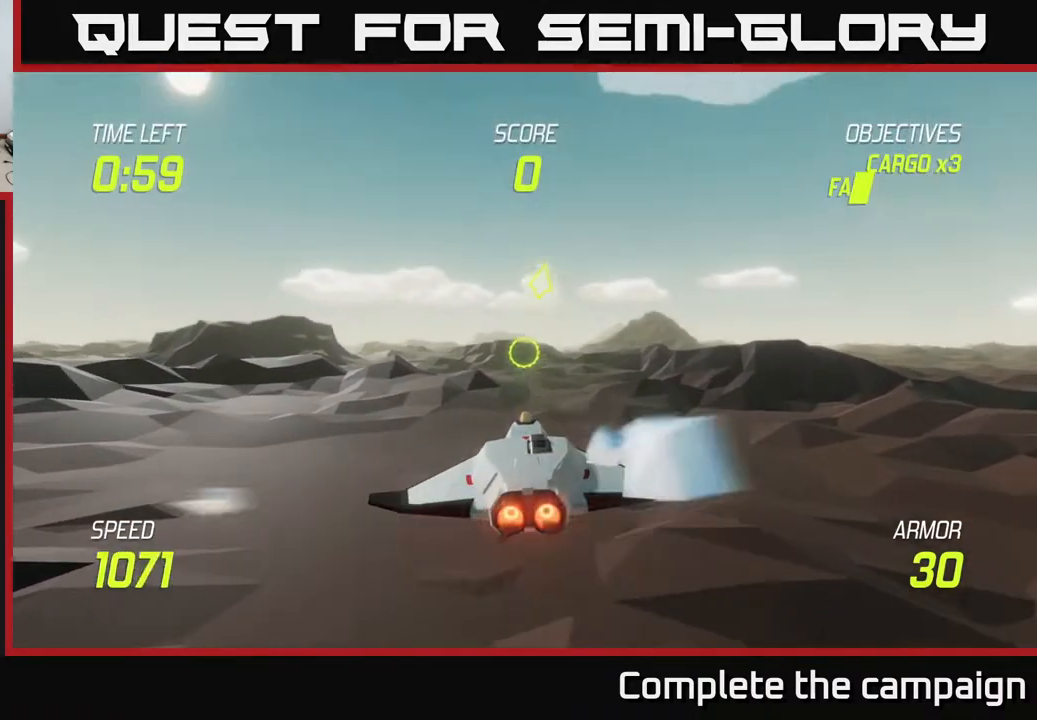
{"buttons": ["L2"], "left_stick": "up", "right_stick": "center", "events": []}